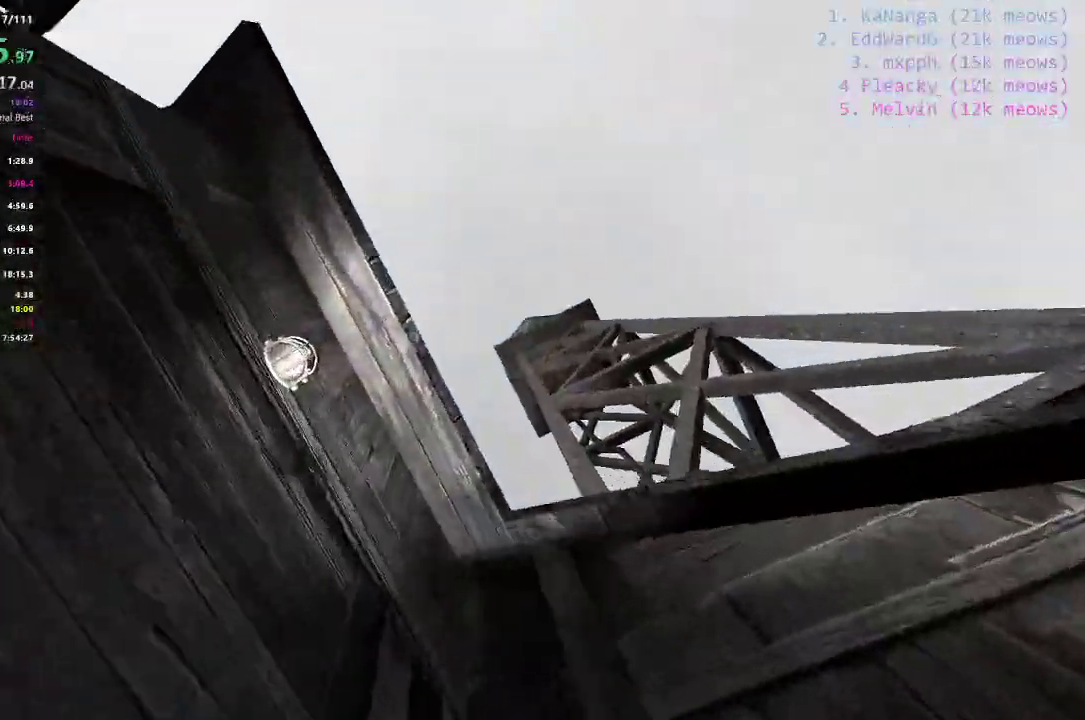
Gameplay with keyboard; each line is a JSON object with the keys held at the frame after it. "events" lists presses ("down") and releases ("up") of "1", "2", "3", "4", "5", "a", "alt", "c", "caps_lock", "ctrl", "d", "e", "f", "g", "q", "r", "s", "shift", "space", "t", "tab", "v", "w", "x" and "z" between this image and that frame as [ms after this image, input, new state], when the widget could be followed in between. No other keys are recorded. Mouse input is not recorded.
{"keys": ["ctrl", "w"], "events": [[183, "ctrl", "down"]]}
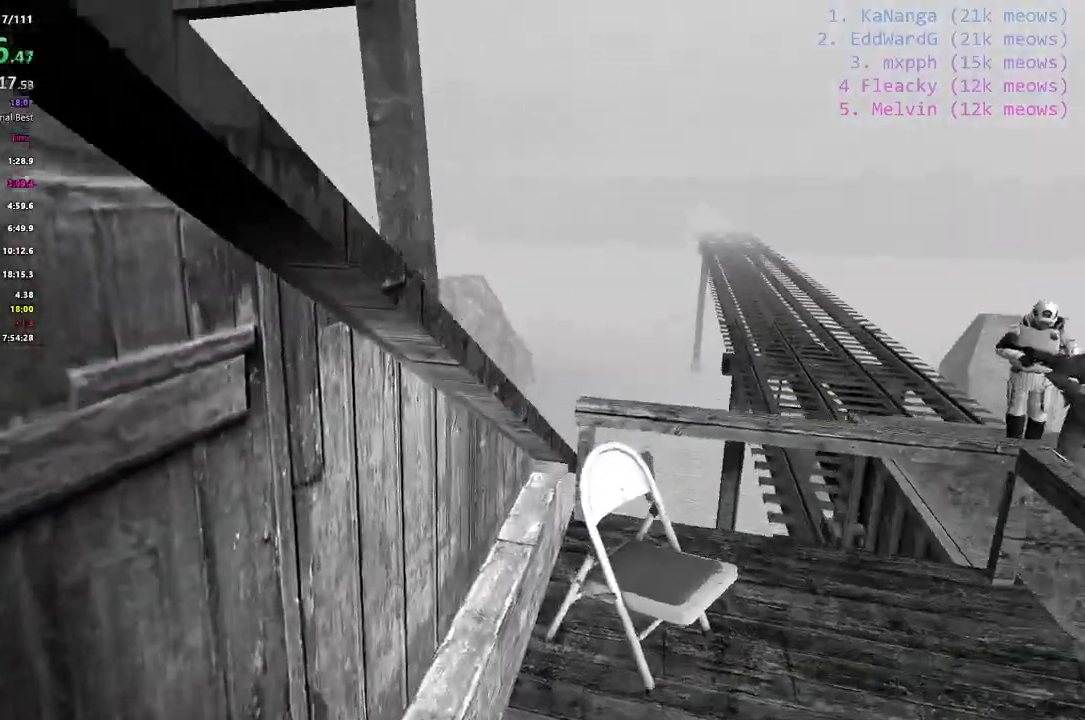
{"keys": [], "events": [[100, "ctrl", "up"], [184, "d", "down"], [284, "w", "up"], [384, "d", "up"]]}
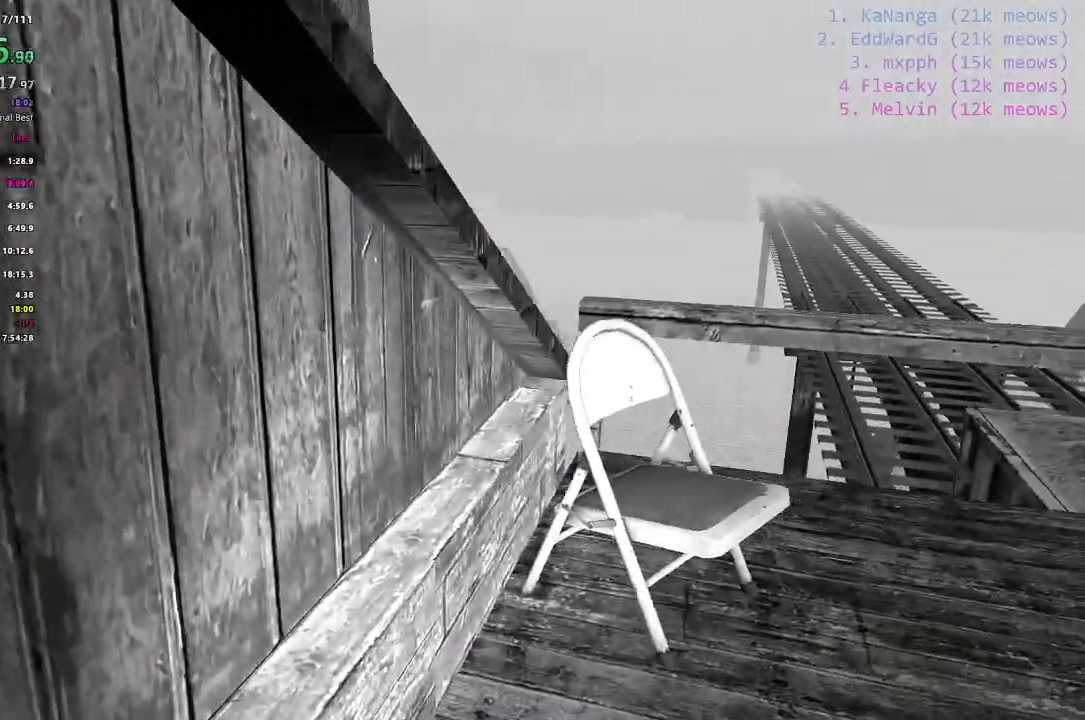
{"keys": [], "events": []}
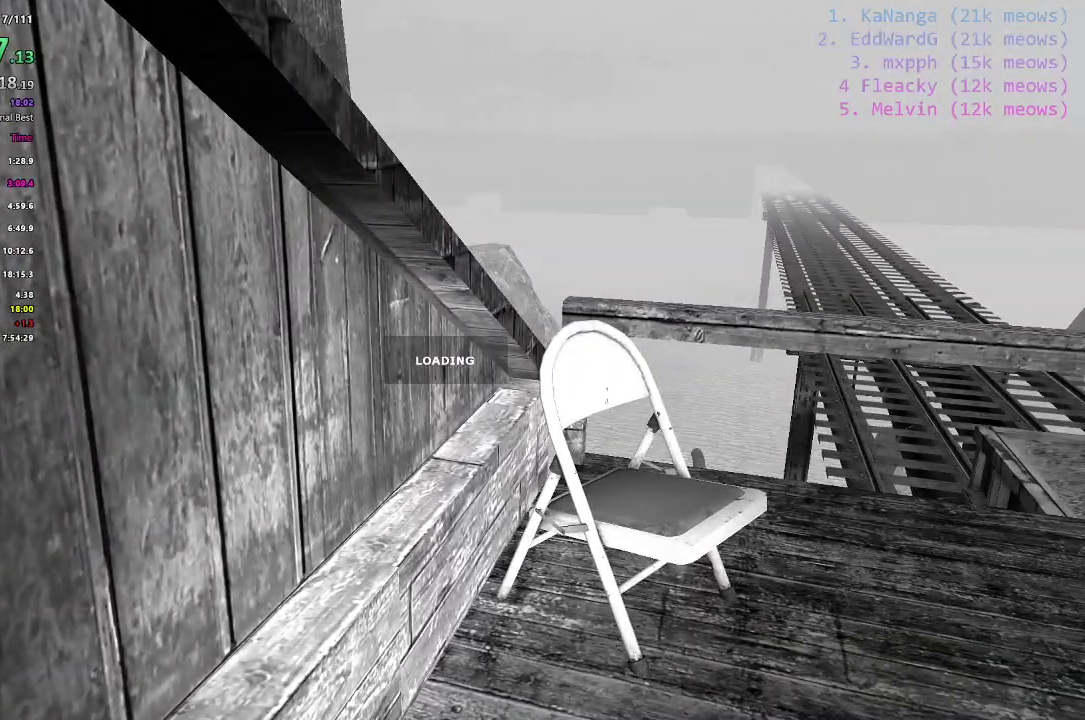
{"keys": [], "events": []}
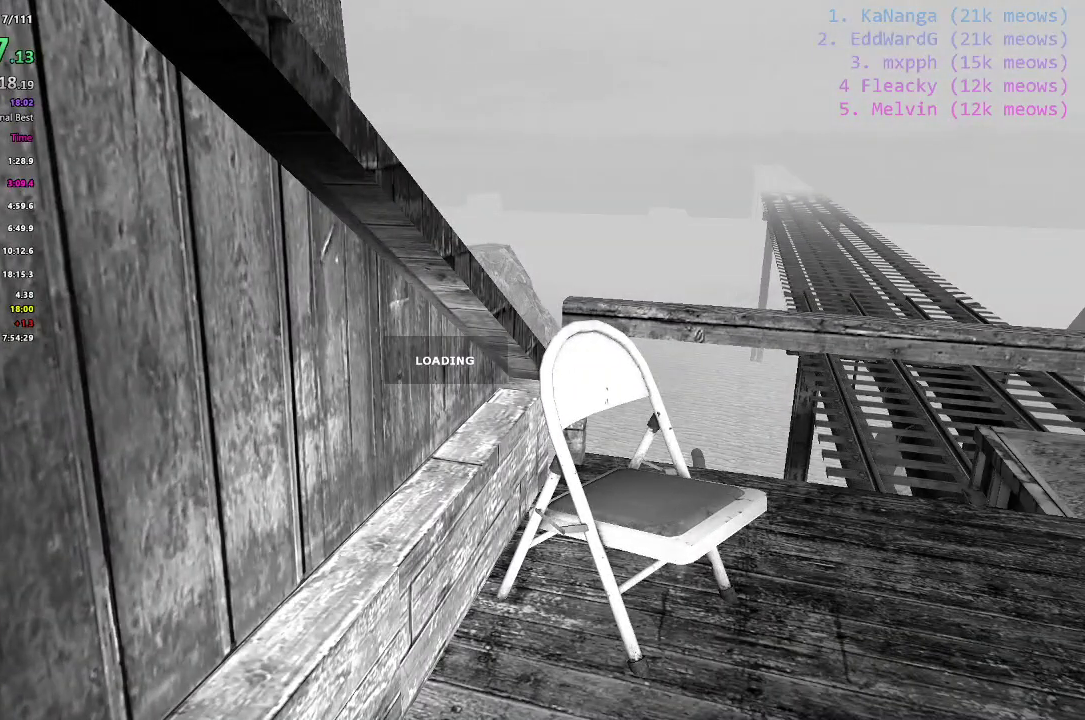
{"keys": [], "events": [[400, "s", "down"], [500, "s", "up"]]}
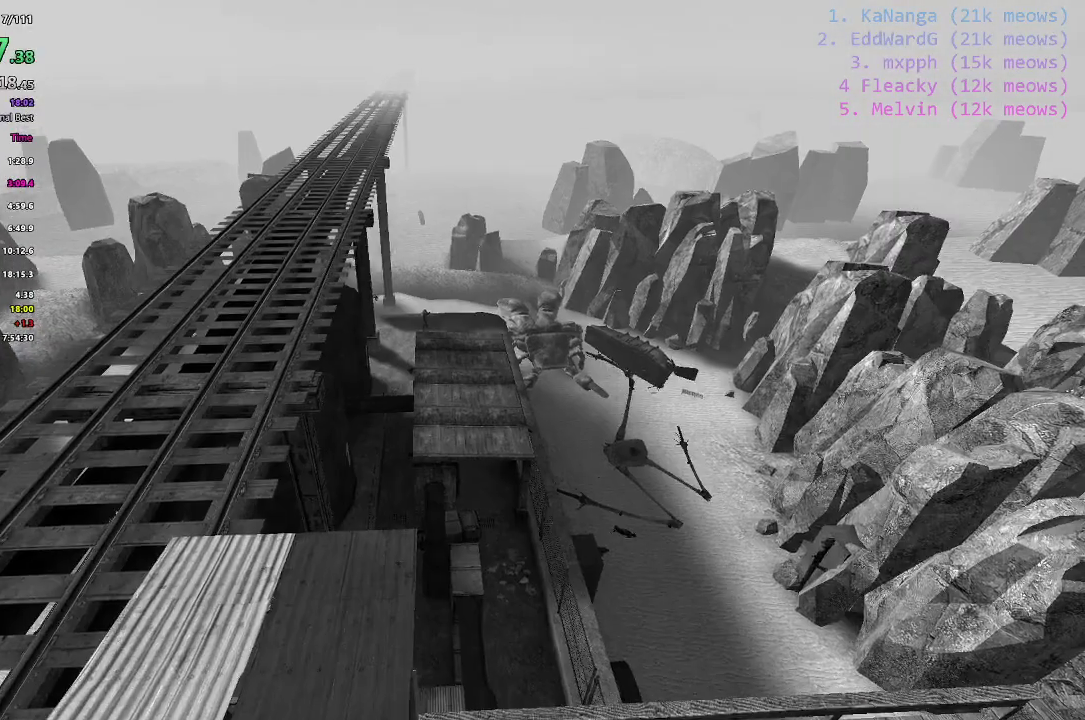
{"keys": ["a", "s"], "events": [[234, "a", "down"], [317, "s", "down"]]}
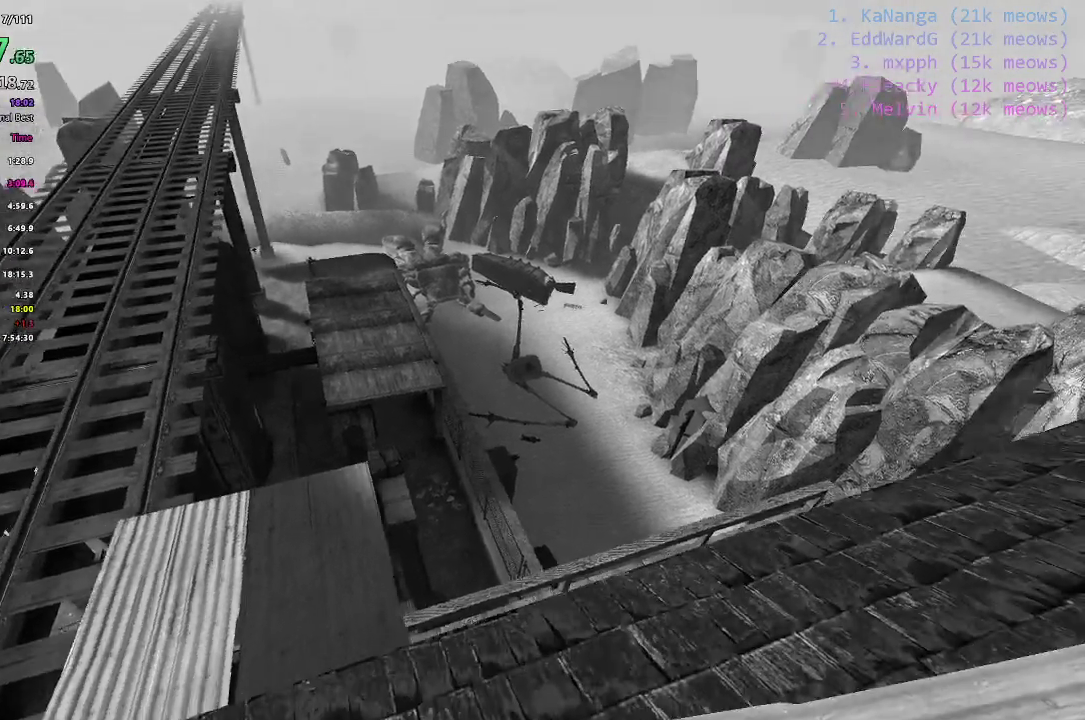
{"keys": ["d", "shift"], "events": [[50, "a", "up"], [50, "s", "up"], [284, "shift", "down"], [367, "d", "down"]]}